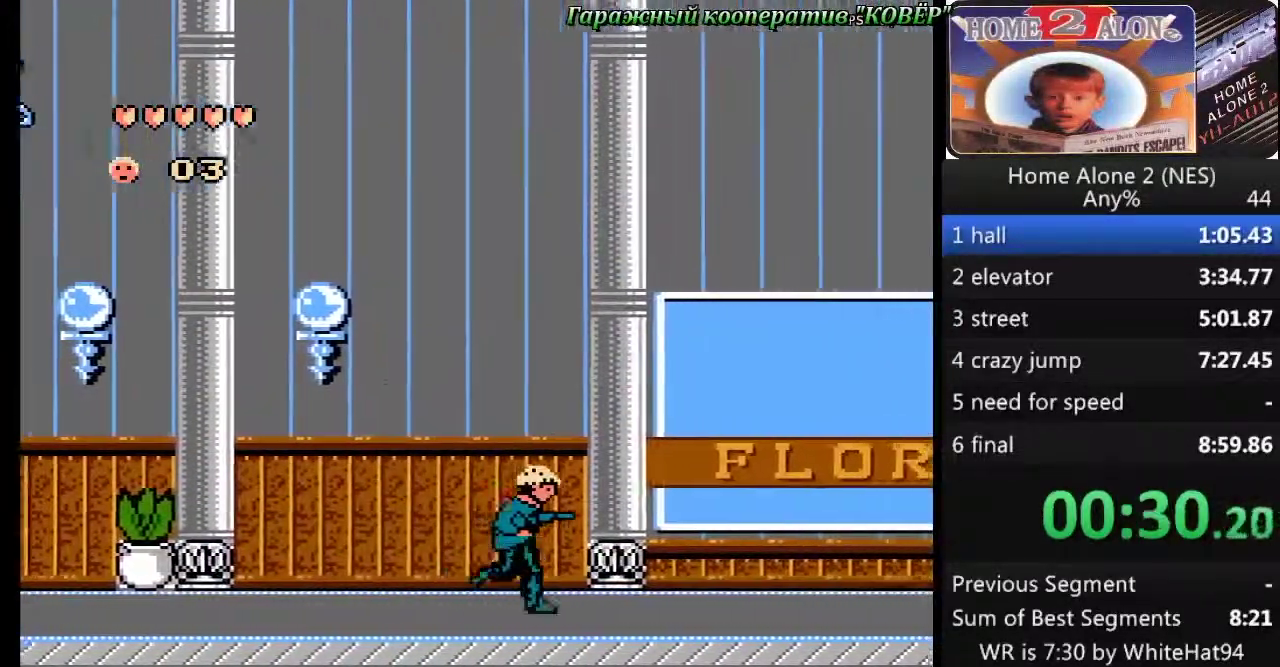
Gameplay with a controller (Nintendo layout); each line is a JSON object with the inputs held at the frame after it. "events" lists button and stick changes between this image and that frame as [ms after this image, input, new state], when the widget could be followed in between. Not read: L3 R3.
{"buttons": ["DPAD_RIGHT"], "events": []}
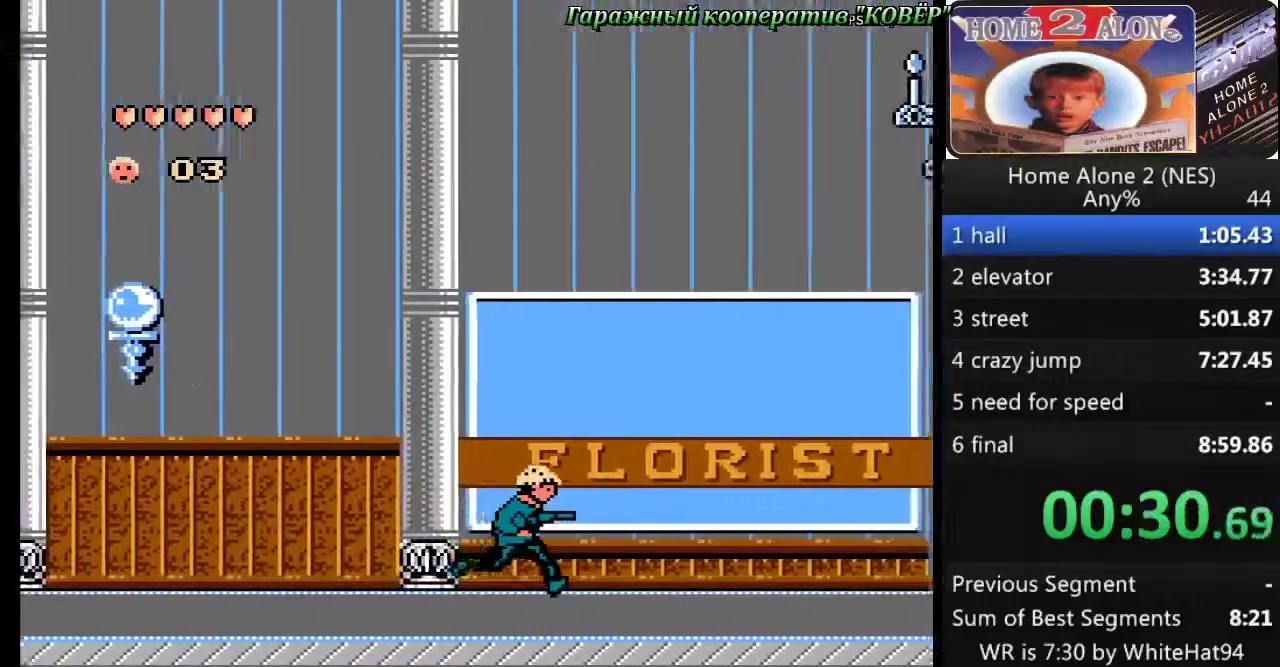
{"buttons": ["DPAD_RIGHT"], "events": []}
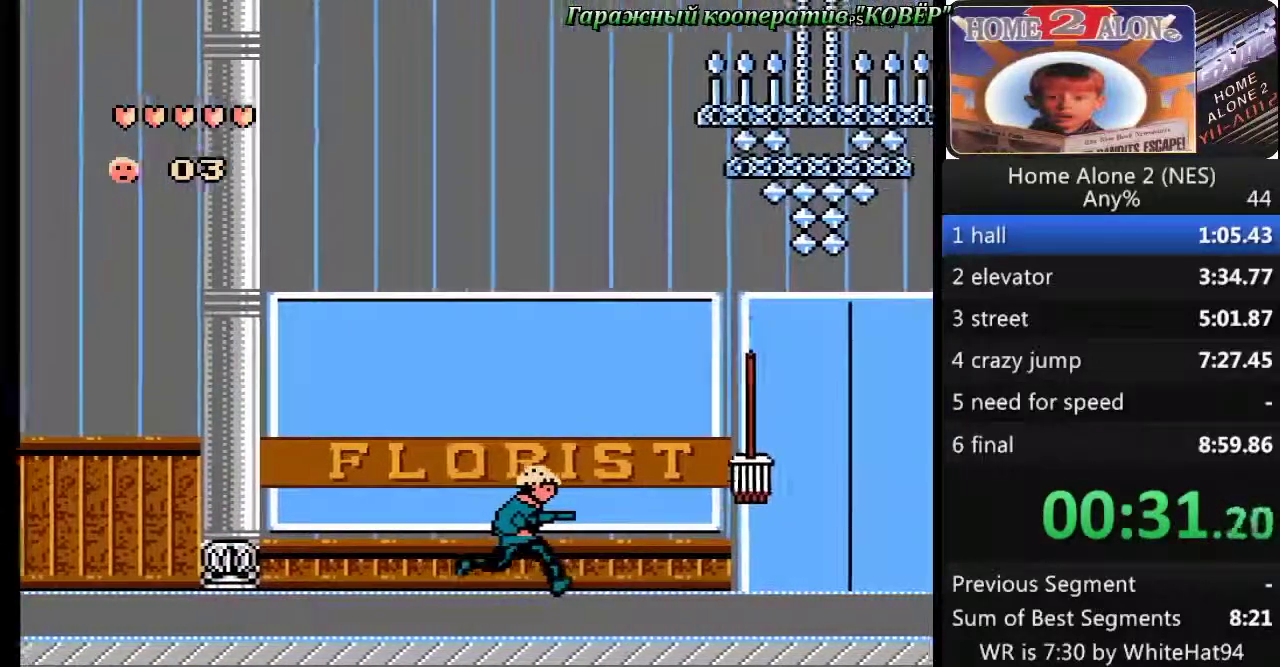
{"buttons": ["DPAD_RIGHT"], "events": []}
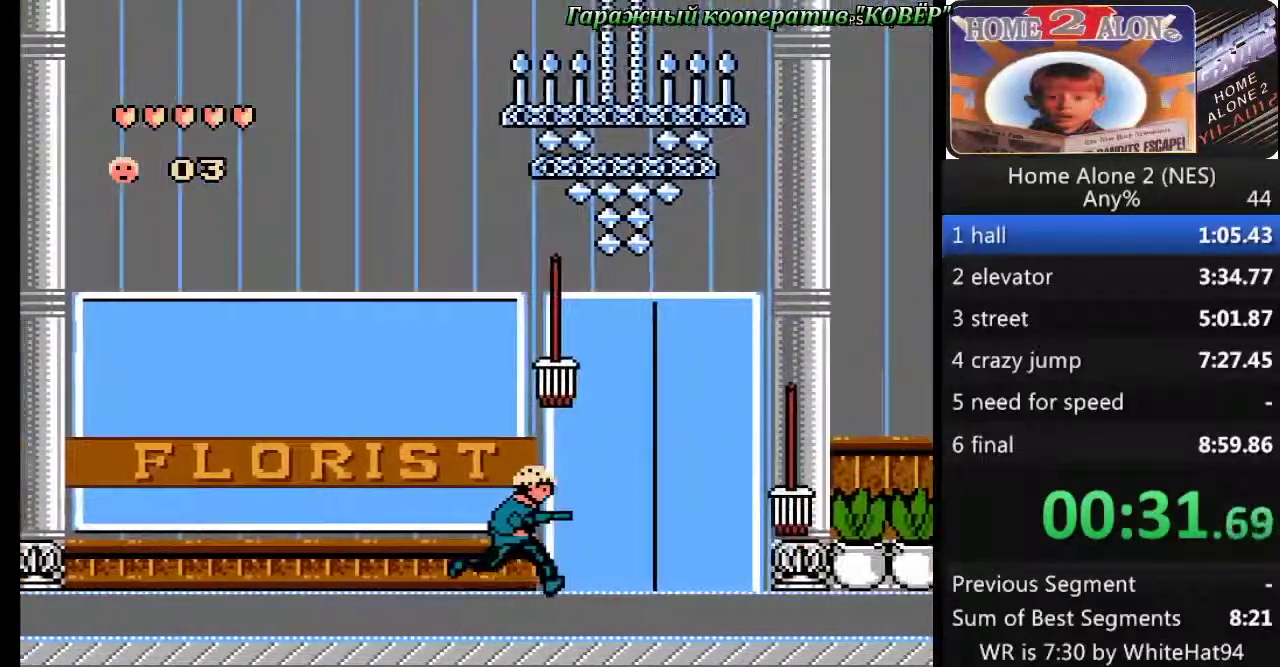
{"buttons": ["DPAD_RIGHT"], "events": []}
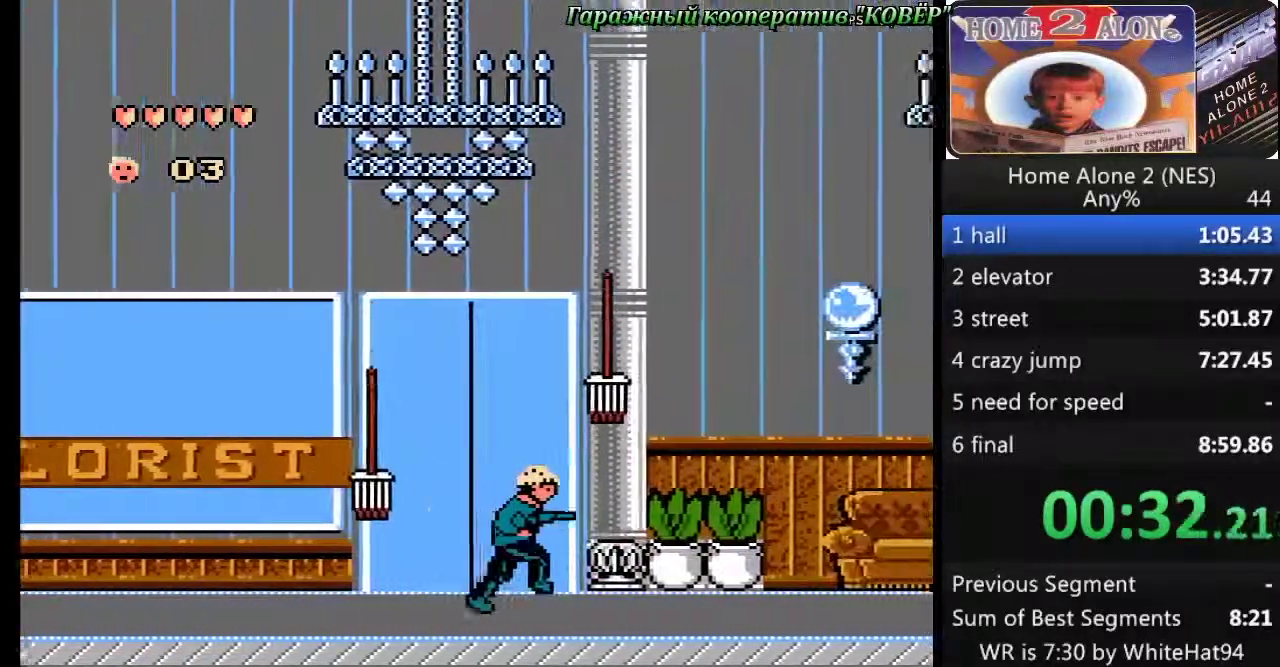
{"buttons": ["DPAD_RIGHT"], "events": []}
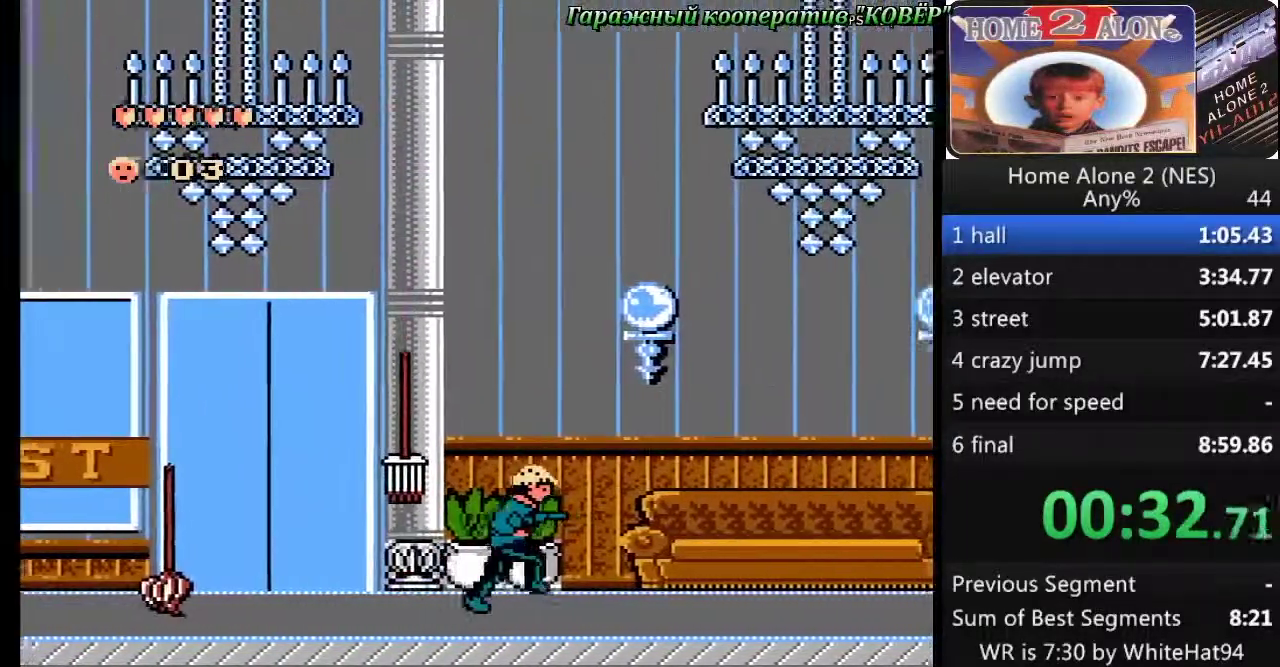
{"buttons": ["DPAD_RIGHT"], "events": []}
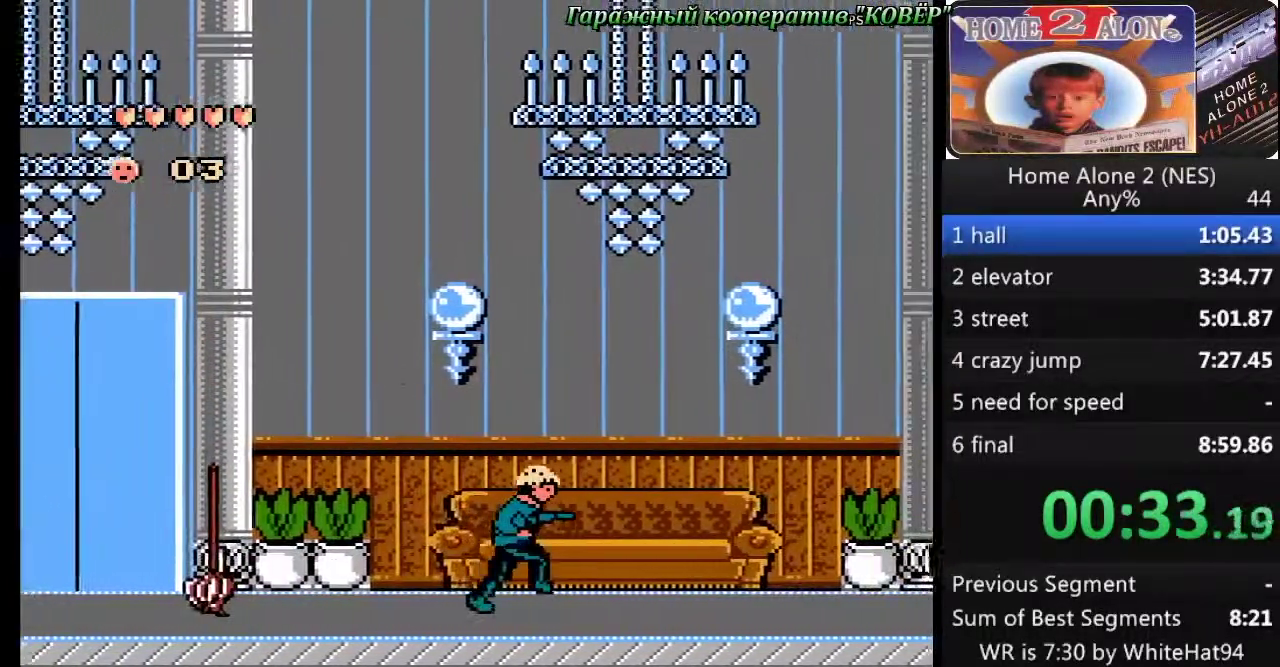
{"buttons": ["DPAD_RIGHT"], "events": []}
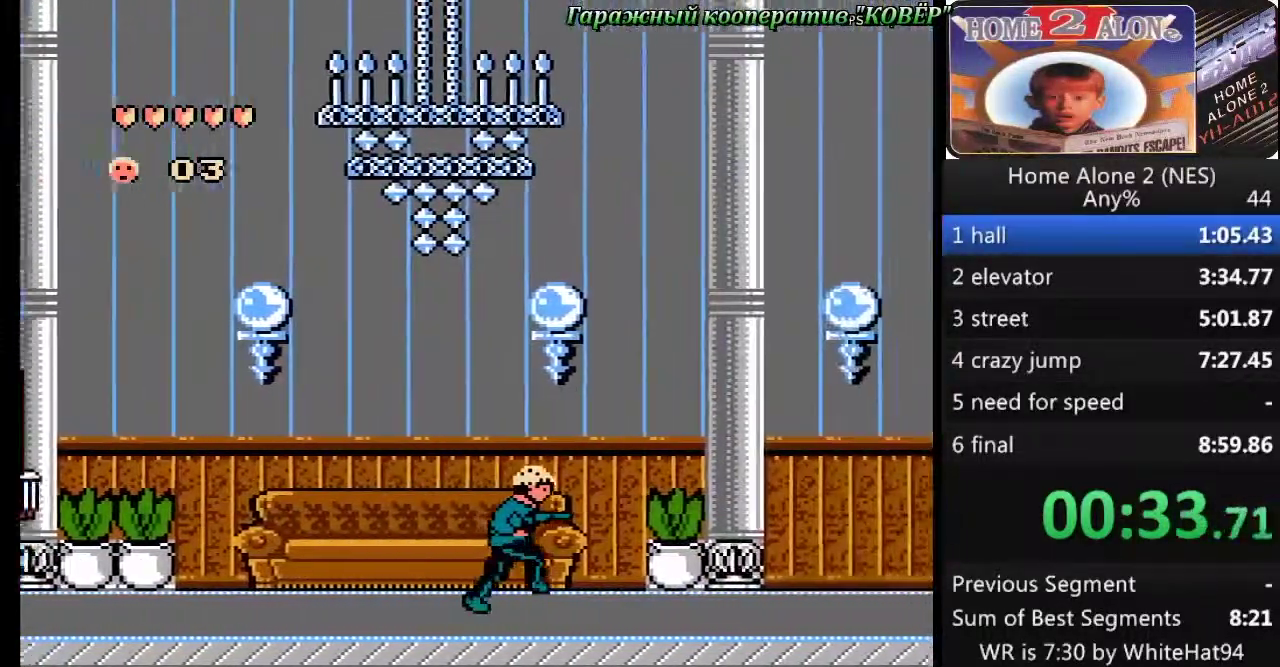
{"buttons": ["DPAD_RIGHT"], "events": []}
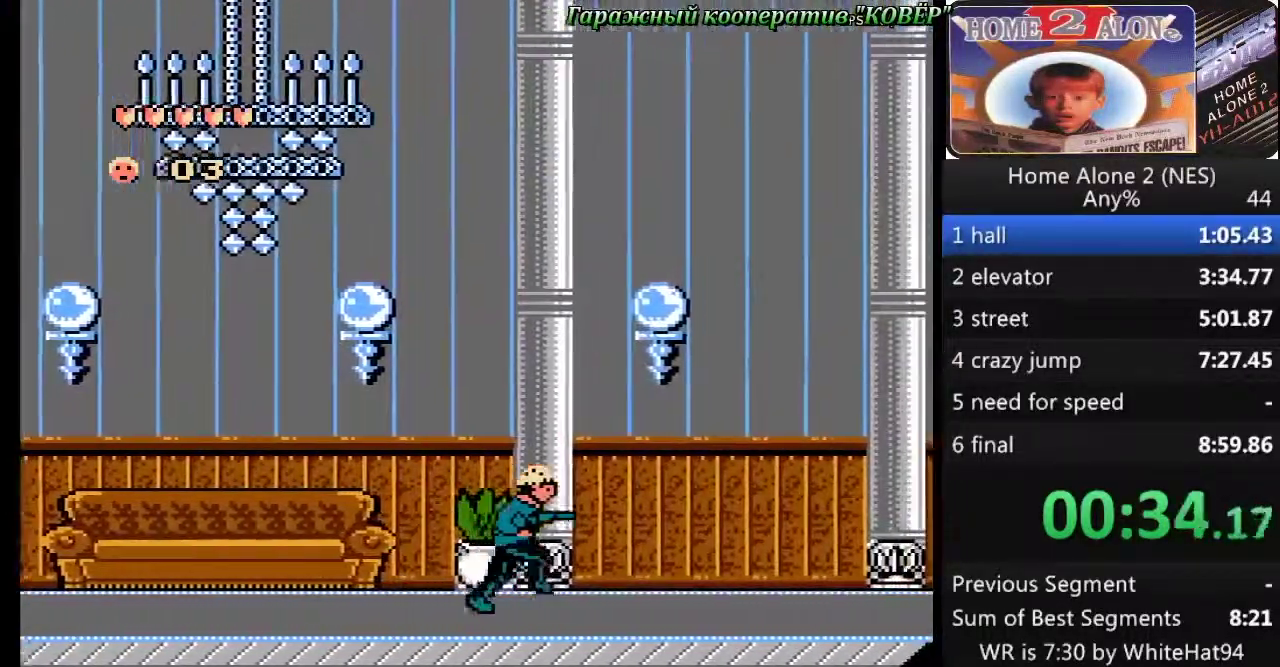
{"buttons": ["DPAD_RIGHT"], "events": []}
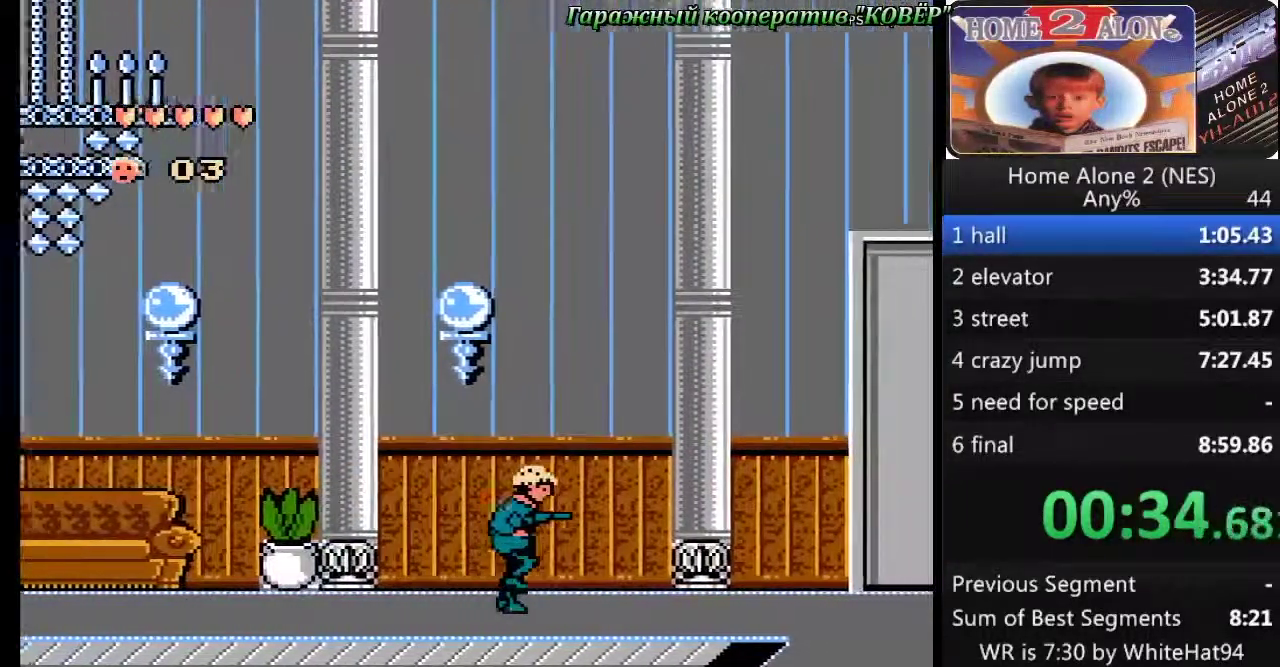
{"buttons": ["DPAD_RIGHT"], "events": []}
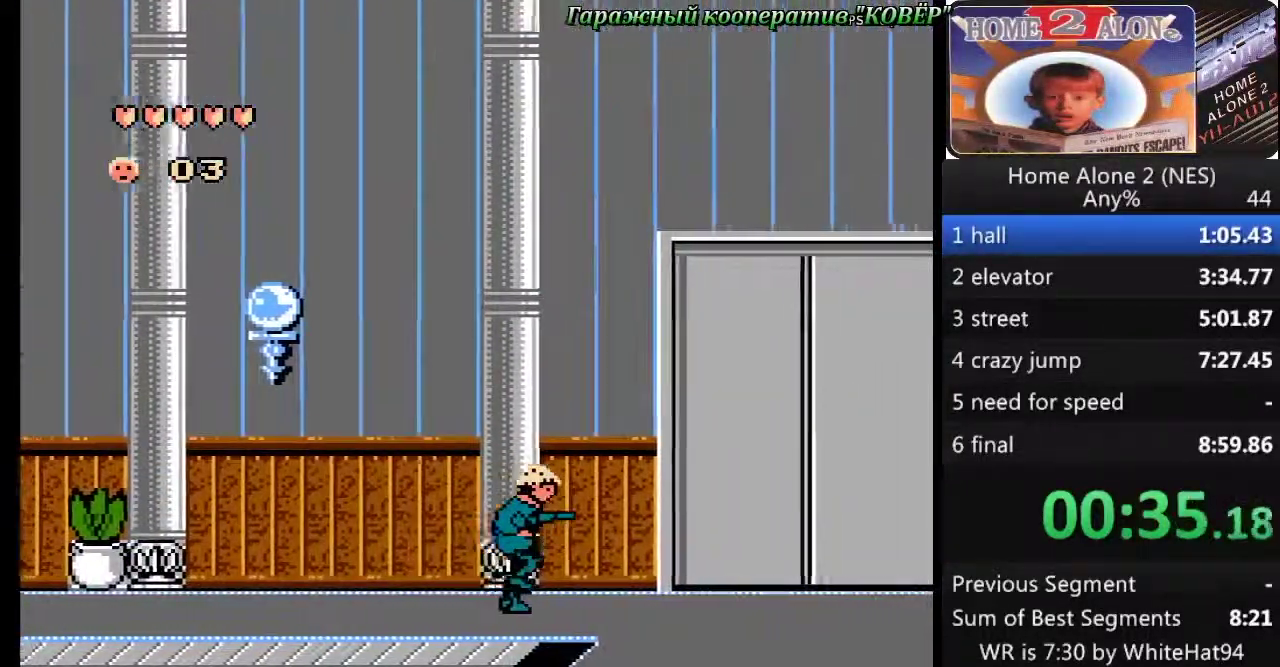
{"buttons": ["DPAD_RIGHT"], "events": []}
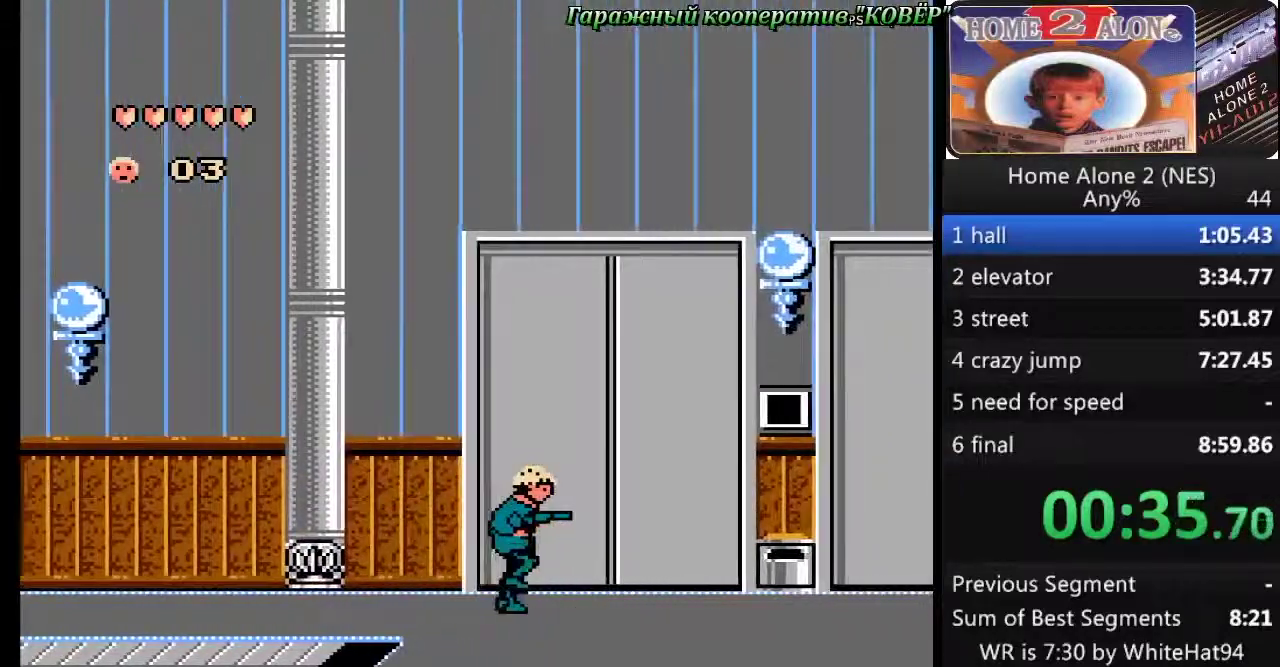
{"buttons": ["DPAD_RIGHT"], "events": []}
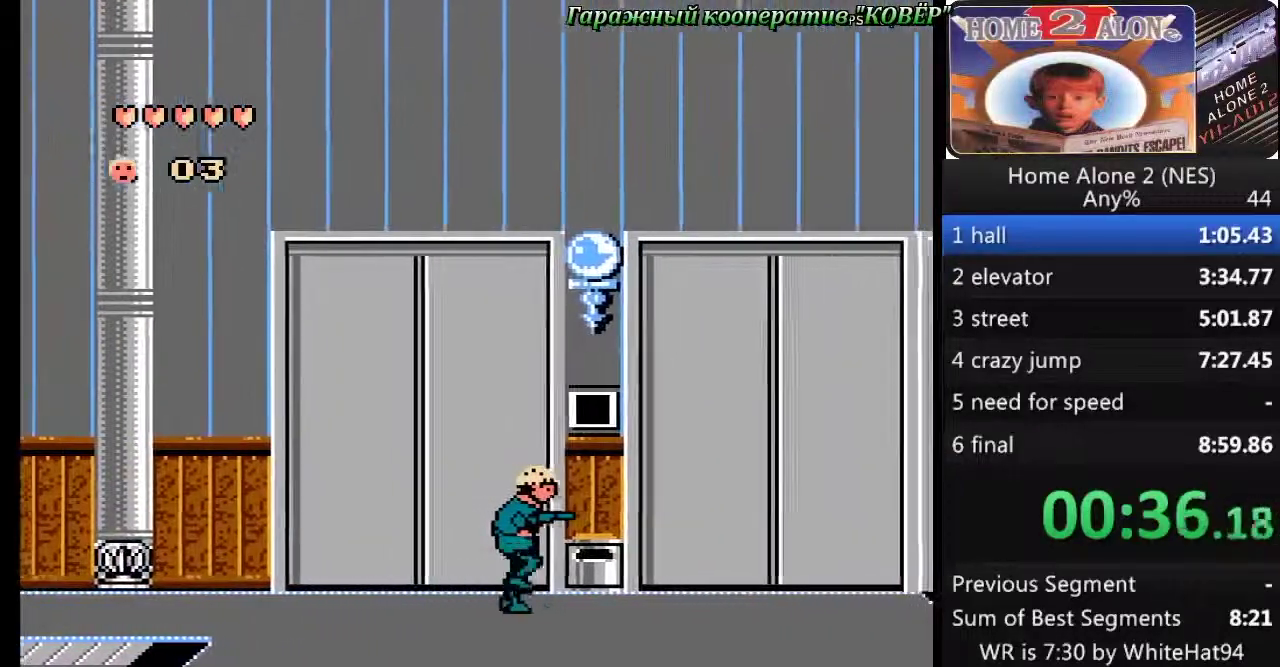
{"buttons": ["DPAD_UP"], "events": [[34, "A", "down"], [34, "DPAD_UP", "down"], [67, "DPAD_RIGHT", "up"], [200, "A", "up"], [217, "DPAD_LEFT", "down"], [467, "DPAD_LEFT", "up"]]}
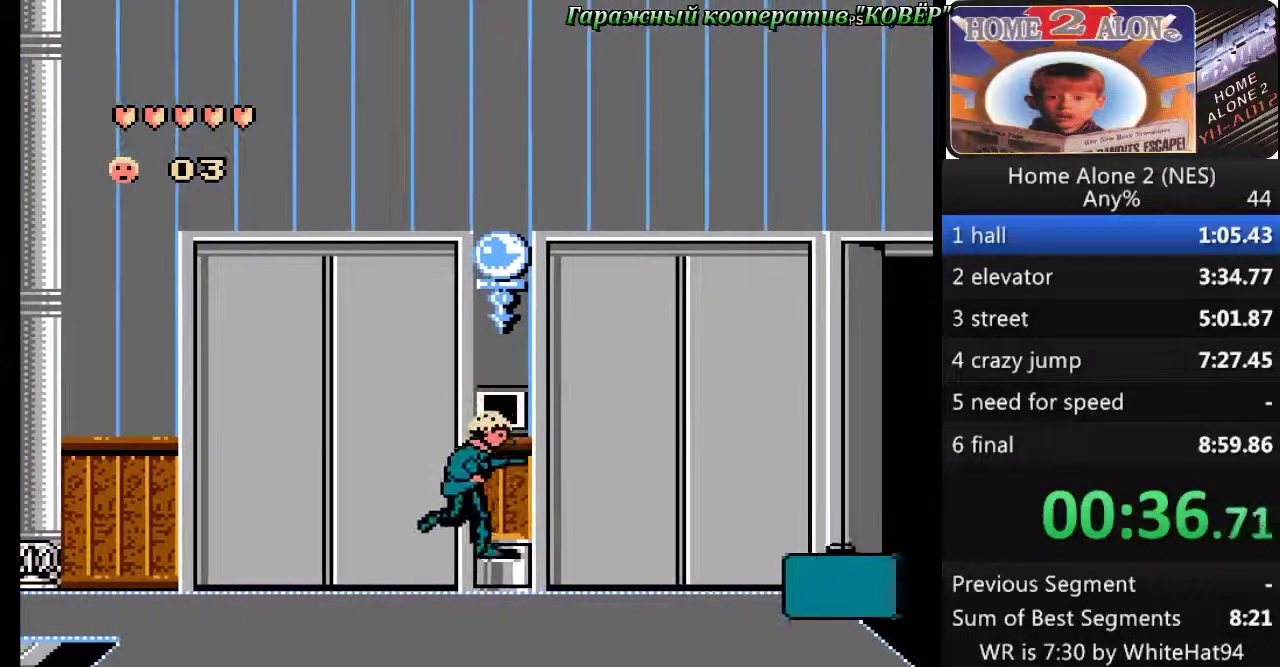
{"buttons": ["A", "DPAD_RIGHT"], "events": [[84, "DPAD_LEFT", "down"], [300, "DPAD_LEFT", "up"], [300, "DPAD_UP", "up"], [317, "DPAD_RIGHT", "down"], [334, "A", "down"]]}
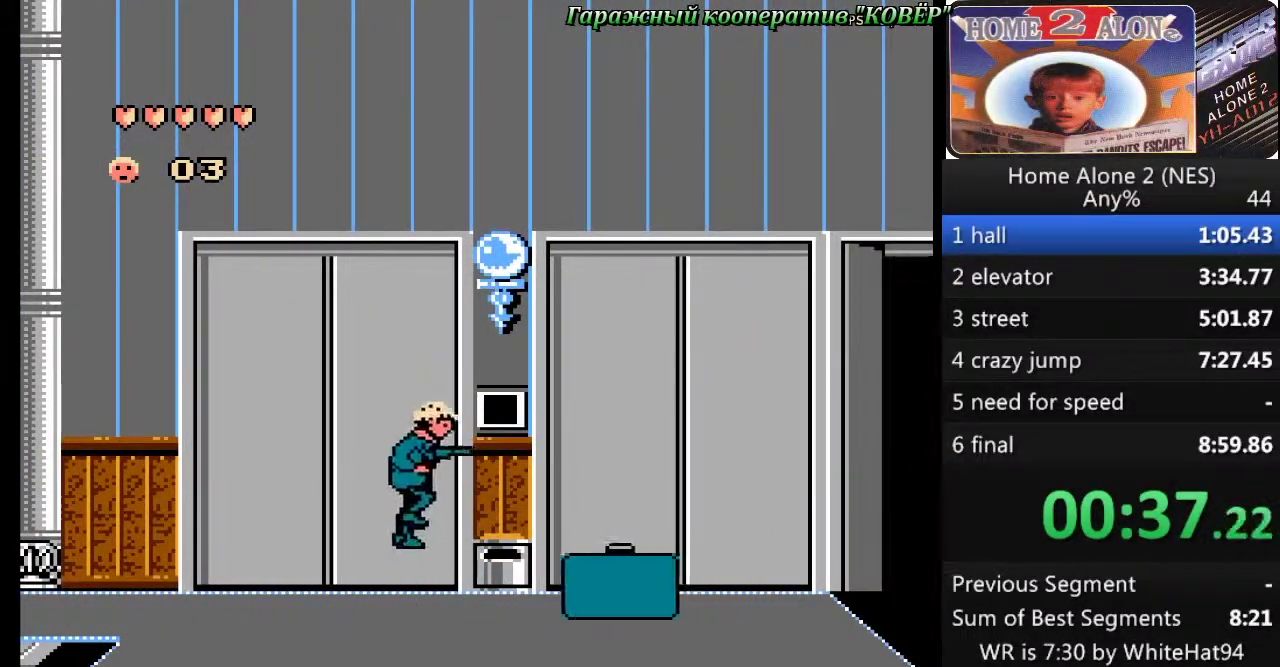
{"buttons": ["DPAD_UP"], "events": [[217, "A", "up"], [217, "DPAD_RIGHT", "up"], [400, "DPAD_UP", "down"]]}
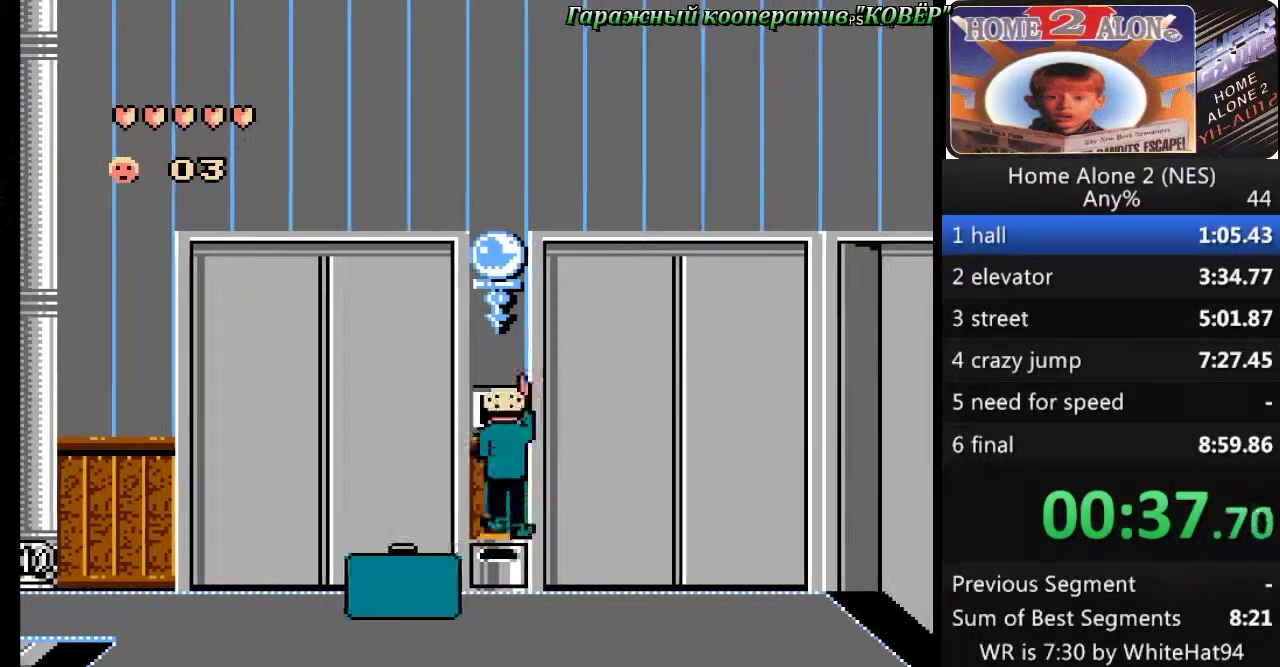
{"buttons": ["DPAD_UP"], "events": [[17, "DPAD_UP", "up"], [84, "DPAD_UP", "down"], [184, "DPAD_UP", "up"], [284, "DPAD_UP", "down"], [367, "DPAD_UP", "up"], [467, "DPAD_UP", "down"]]}
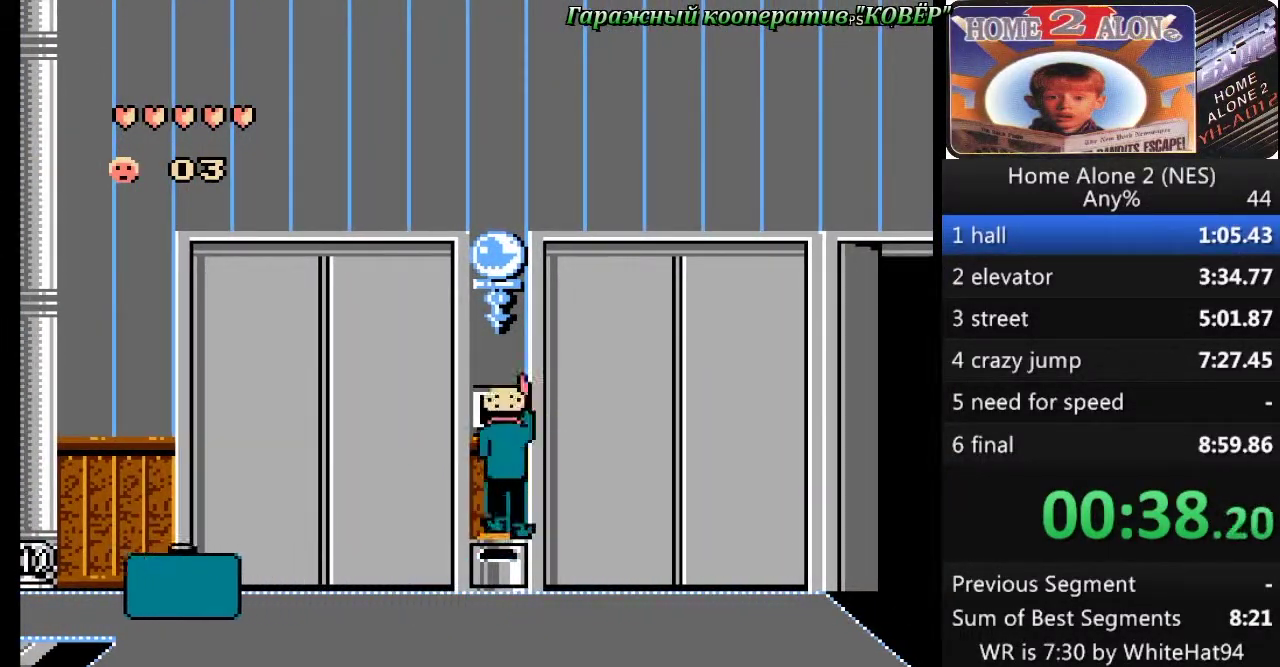
{"buttons": [], "events": [[50, "DPAD_UP", "up"], [284, "DPAD_UP", "down"], [317, "DPAD_LEFT", "down"], [434, "DPAD_LEFT", "up"], [434, "DPAD_UP", "up"]]}
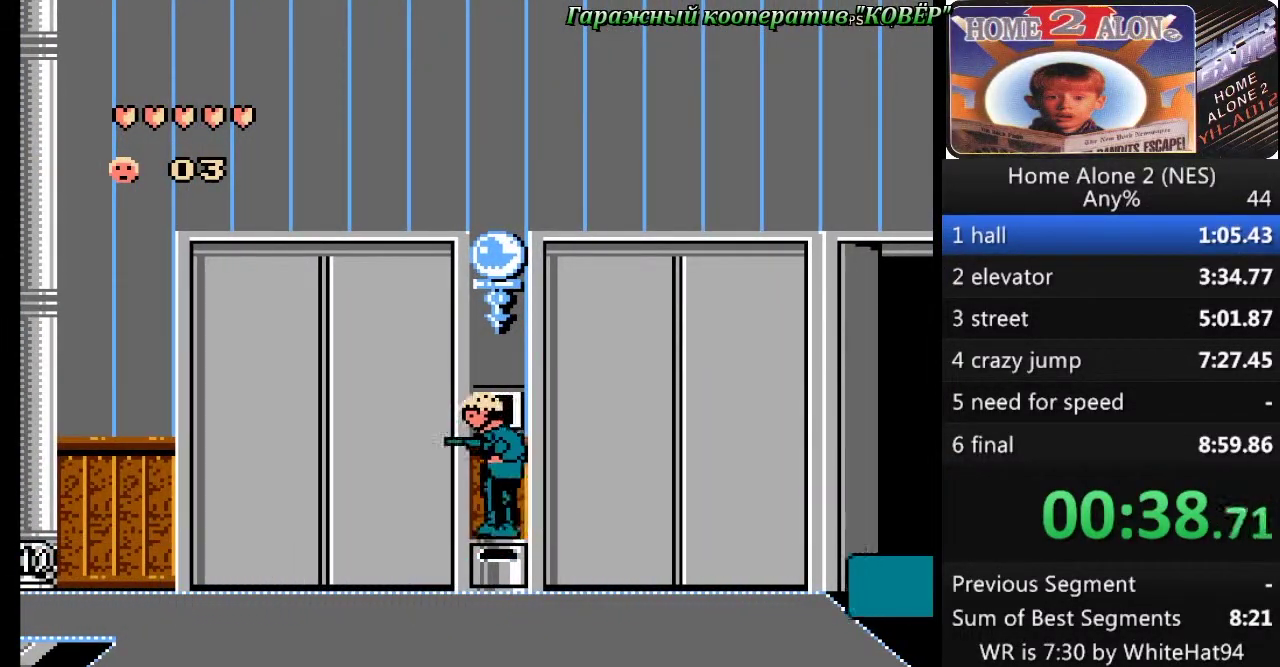
{"buttons": [], "events": [[50, "DPAD_UP", "down"], [184, "DPAD_UP", "up"], [300, "DPAD_UP", "down"], [350, "DPAD_UP", "up"]]}
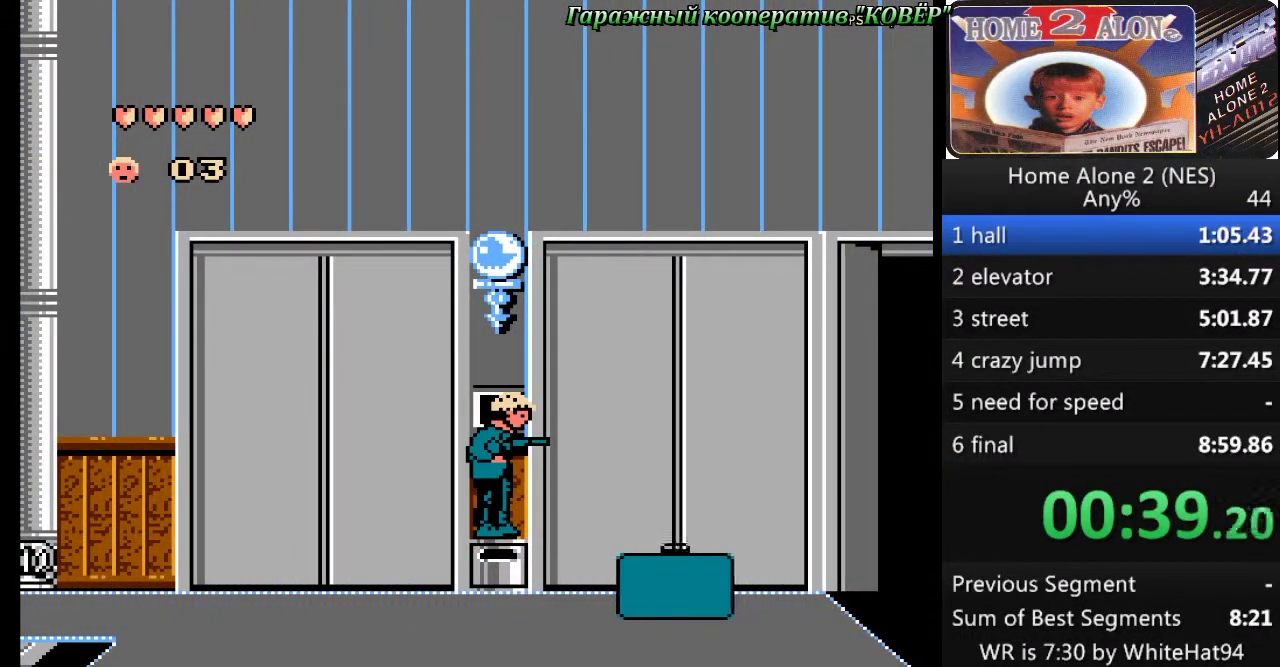
{"buttons": ["DPAD_UP"], "events": [[84, "DPAD_UP", "down"], [134, "DPAD_UP", "up"], [250, "DPAD_UP", "down"]]}
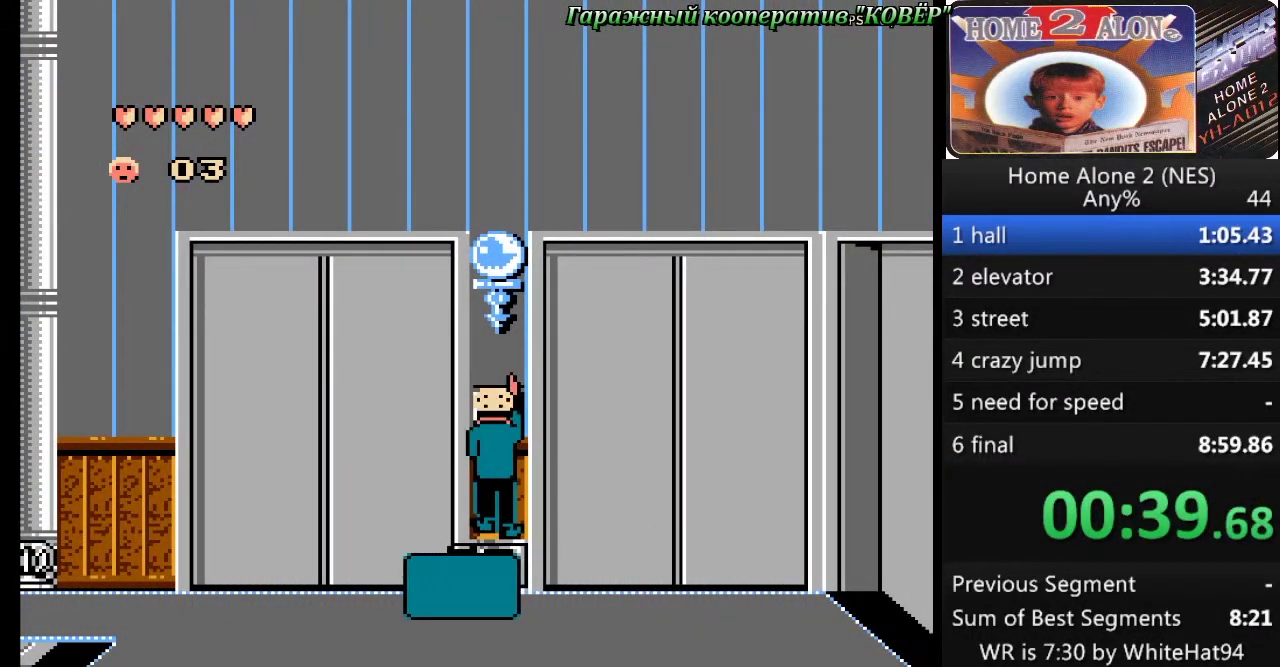
{"buttons": [], "events": [[17, "DPAD_UP", "up"], [84, "DPAD_UP", "down"], [184, "DPAD_UP", "up"], [250, "DPAD_UP", "down"], [334, "DPAD_UP", "up"], [400, "DPAD_UP", "down"], [500, "DPAD_UP", "up"]]}
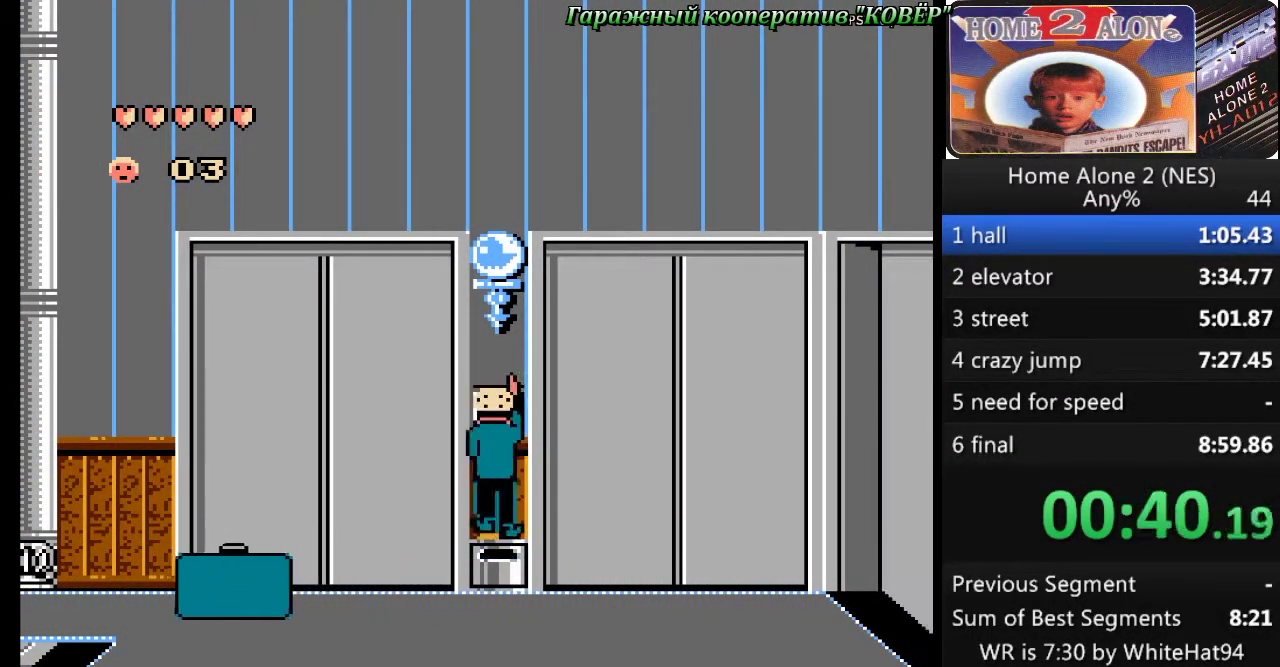
{"buttons": ["DPAD_UP"], "events": [[117, "DPAD_UP", "down"], [184, "DPAD_UP", "up"], [267, "DPAD_UP", "down"], [367, "DPAD_UP", "up"], [434, "DPAD_UP", "down"]]}
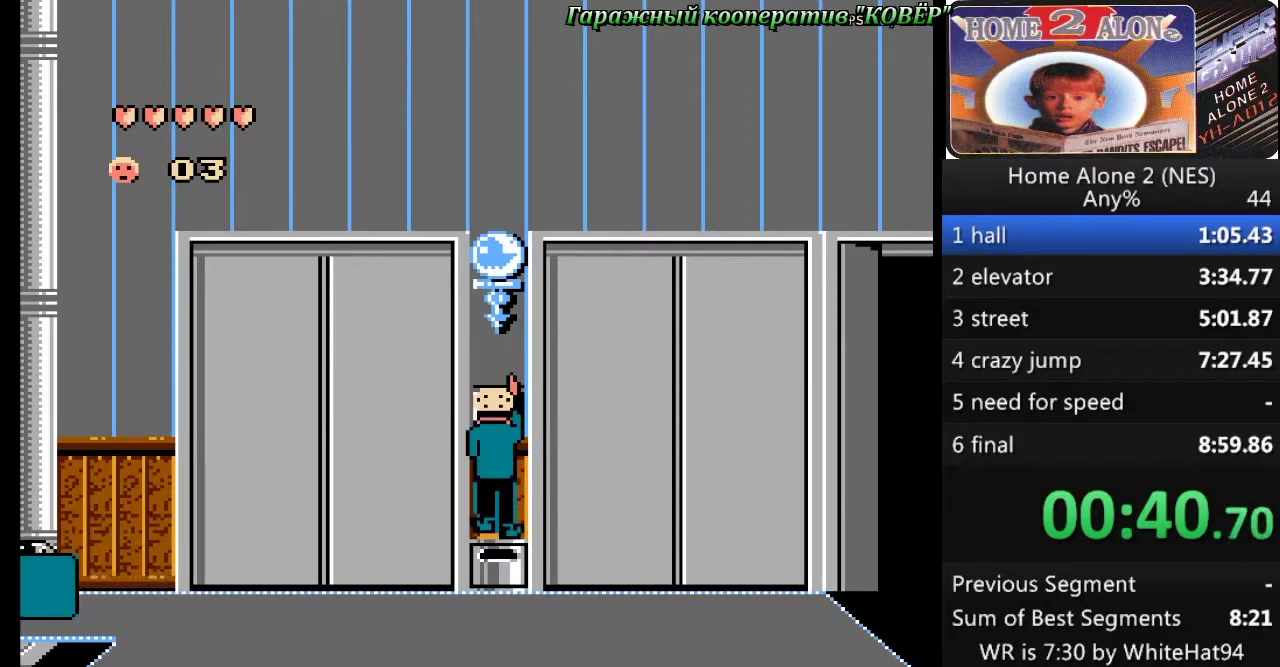
{"buttons": [], "events": [[50, "DPAD_UP", "up"], [134, "DPAD_UP", "down"], [234, "DPAD_UP", "up"], [350, "DPAD_UP", "down"], [434, "DPAD_UP", "up"]]}
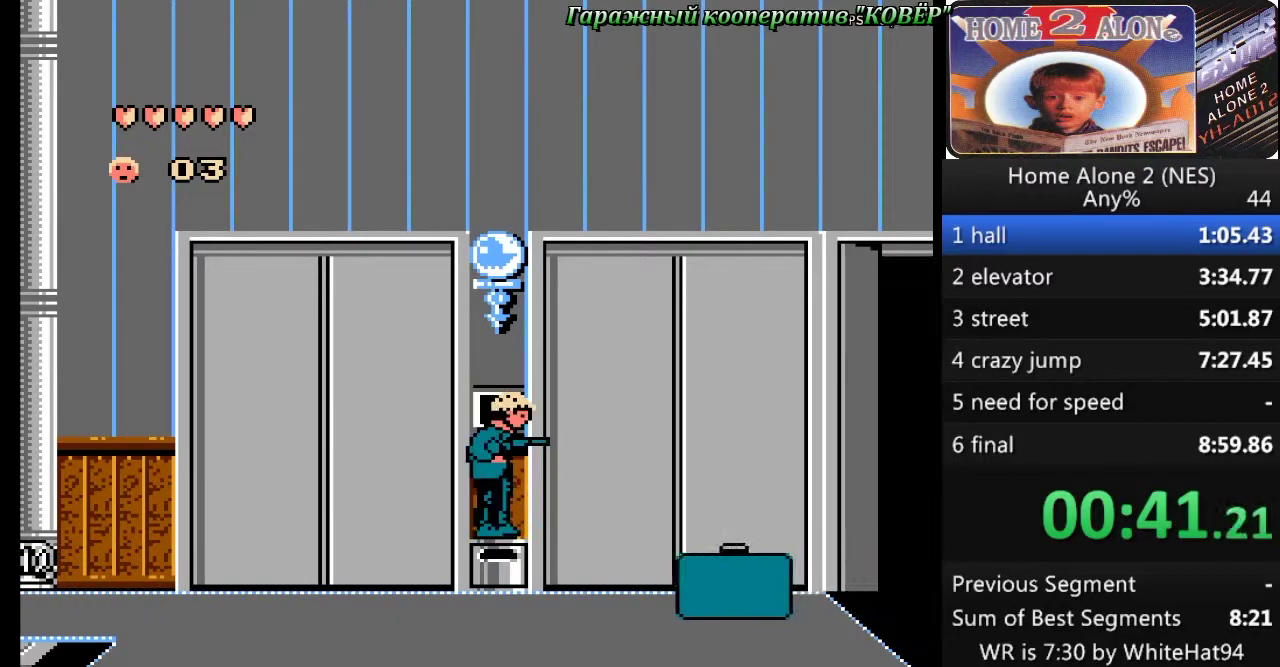
{"buttons": ["DPAD_UP"], "events": [[17, "DPAD_UP", "down"], [100, "DPAD_UP", "up"], [200, "DPAD_UP", "down"], [300, "DPAD_UP", "up"], [384, "DPAD_UP", "down"]]}
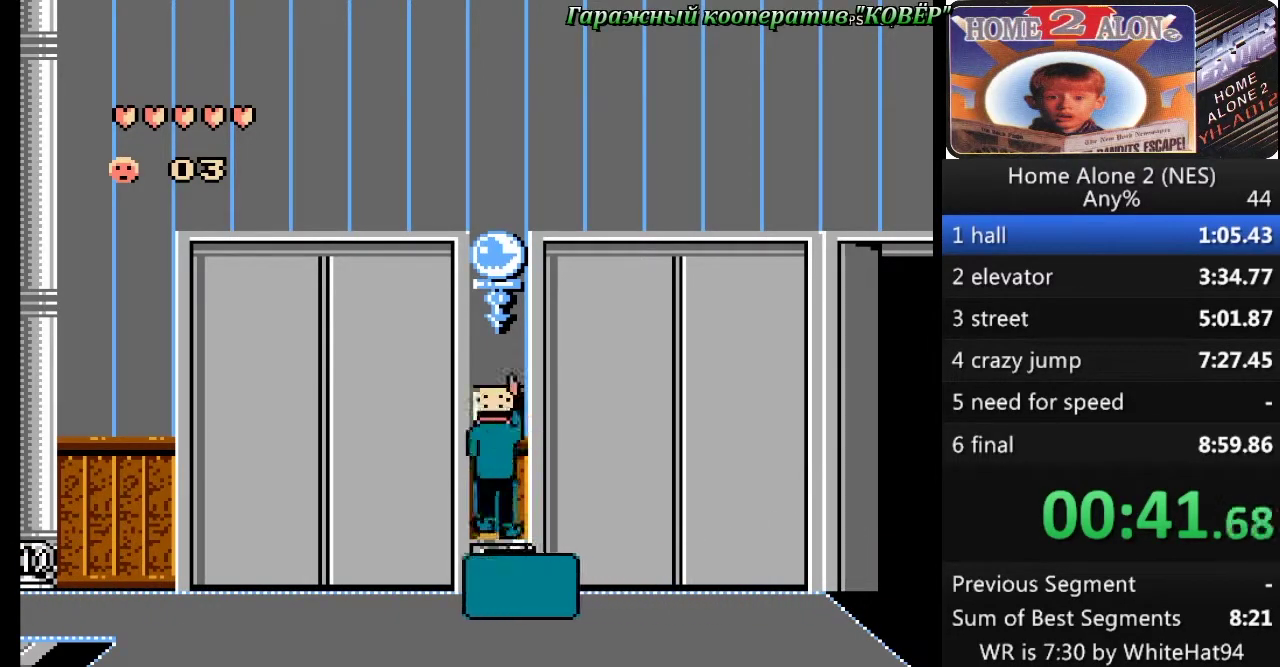
{"buttons": ["DPAD_UP"], "events": [[17, "DPAD_UP", "up"], [117, "DPAD_UP", "down"], [184, "DPAD_UP", "up"], [300, "DPAD_UP", "down"], [400, "DPAD_UP", "up"], [484, "DPAD_UP", "down"]]}
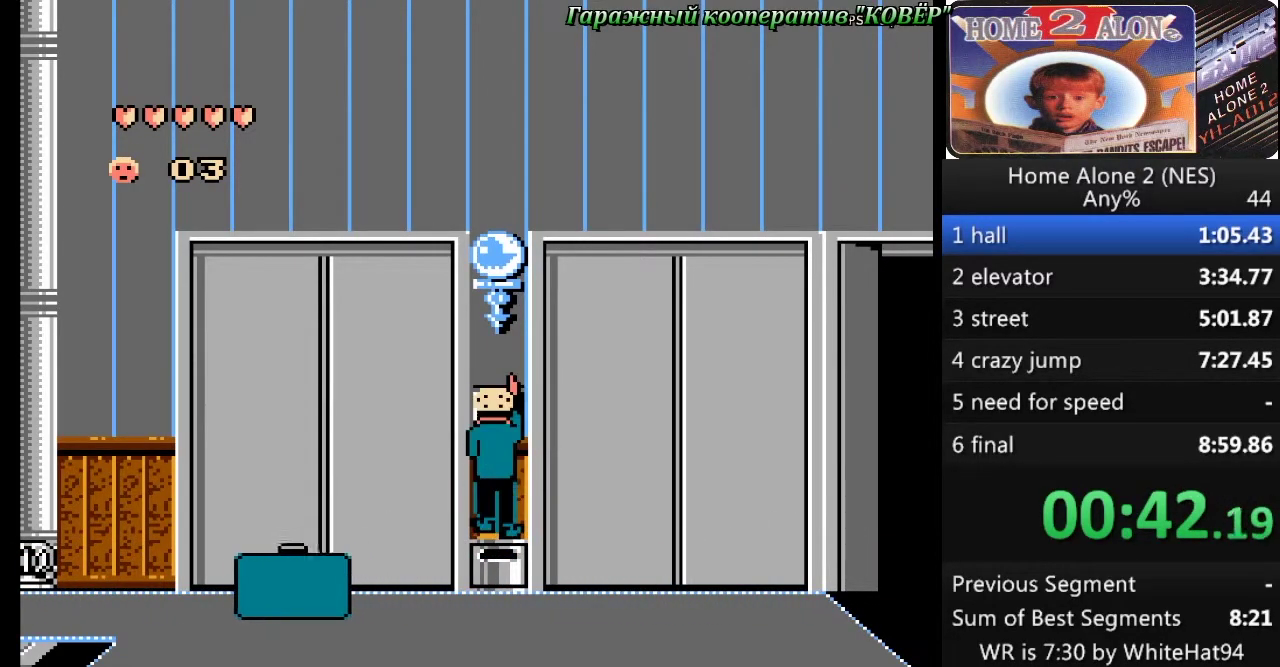
{"buttons": [], "events": [[84, "DPAD_UP", "up"], [200, "DPAD_UP", "down"], [267, "DPAD_UP", "up"], [384, "DPAD_UP", "down"], [450, "DPAD_UP", "up"]]}
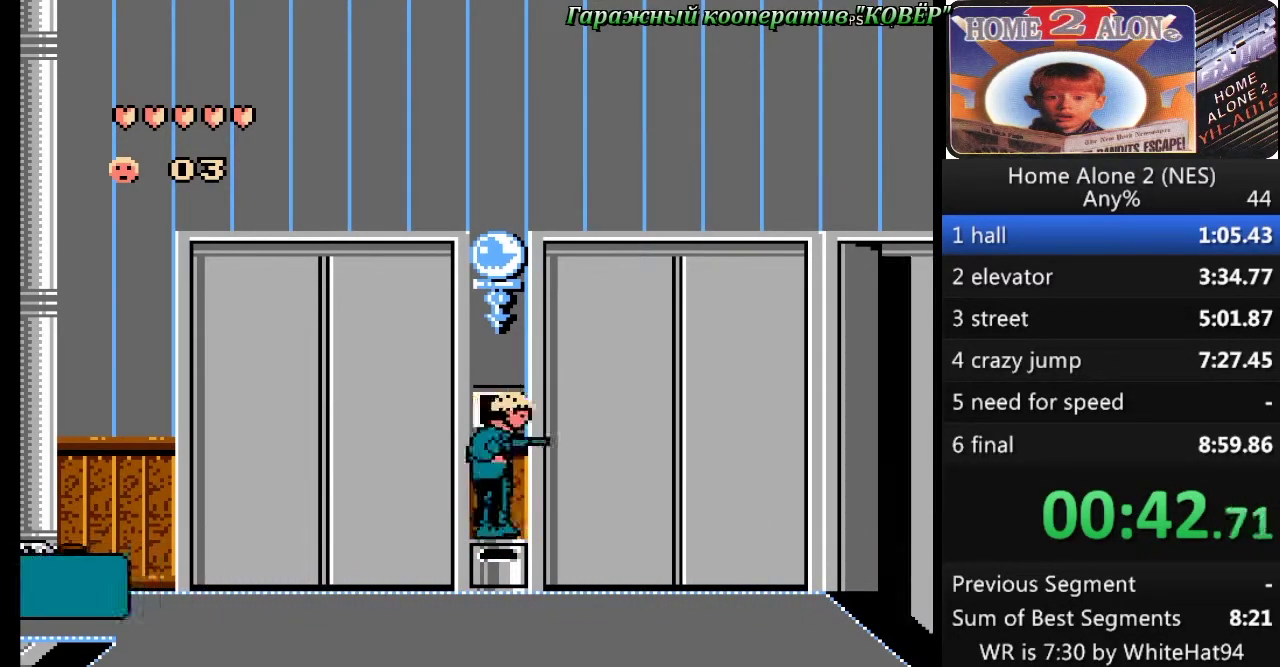
{"buttons": [], "events": [[50, "DPAD_UP", "down"], [134, "DPAD_UP", "up"], [250, "DPAD_UP", "down"], [300, "DPAD_UP", "up"], [434, "DPAD_UP", "down"], [500, "DPAD_UP", "up"]]}
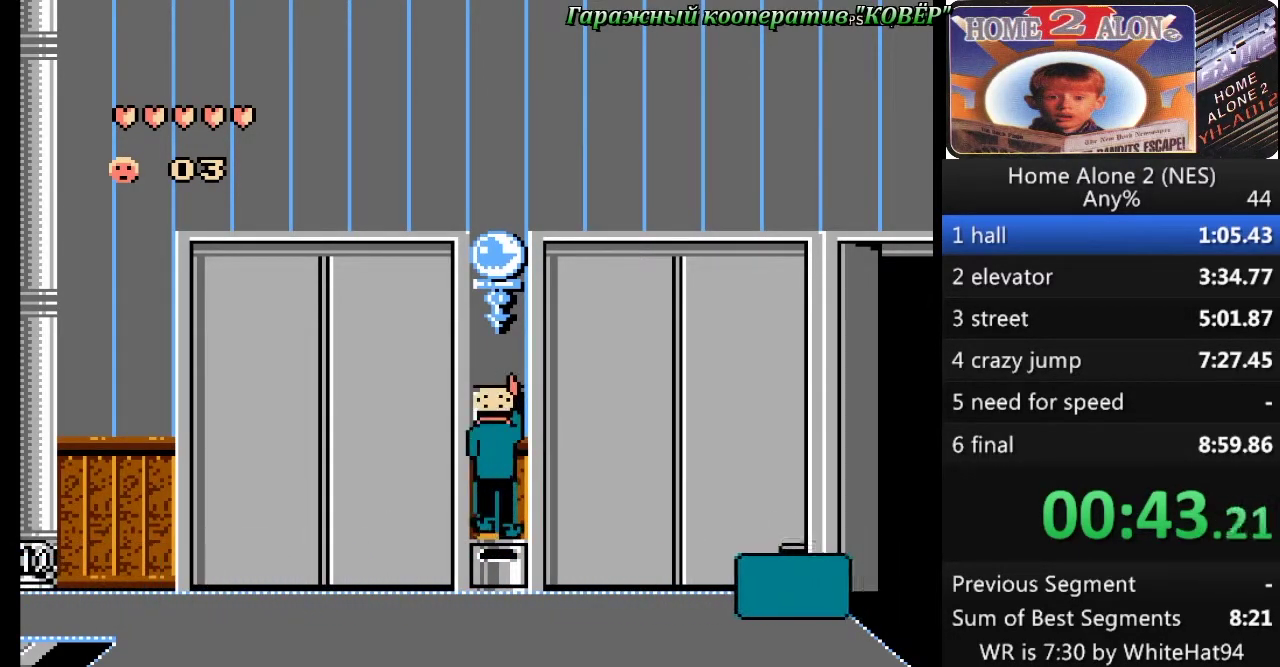
{"buttons": ["DPAD_UP"], "events": [[117, "DPAD_UP", "down"], [184, "DPAD_UP", "up"], [300, "DPAD_UP", "down"], [400, "DPAD_UP", "up"], [484, "DPAD_UP", "down"]]}
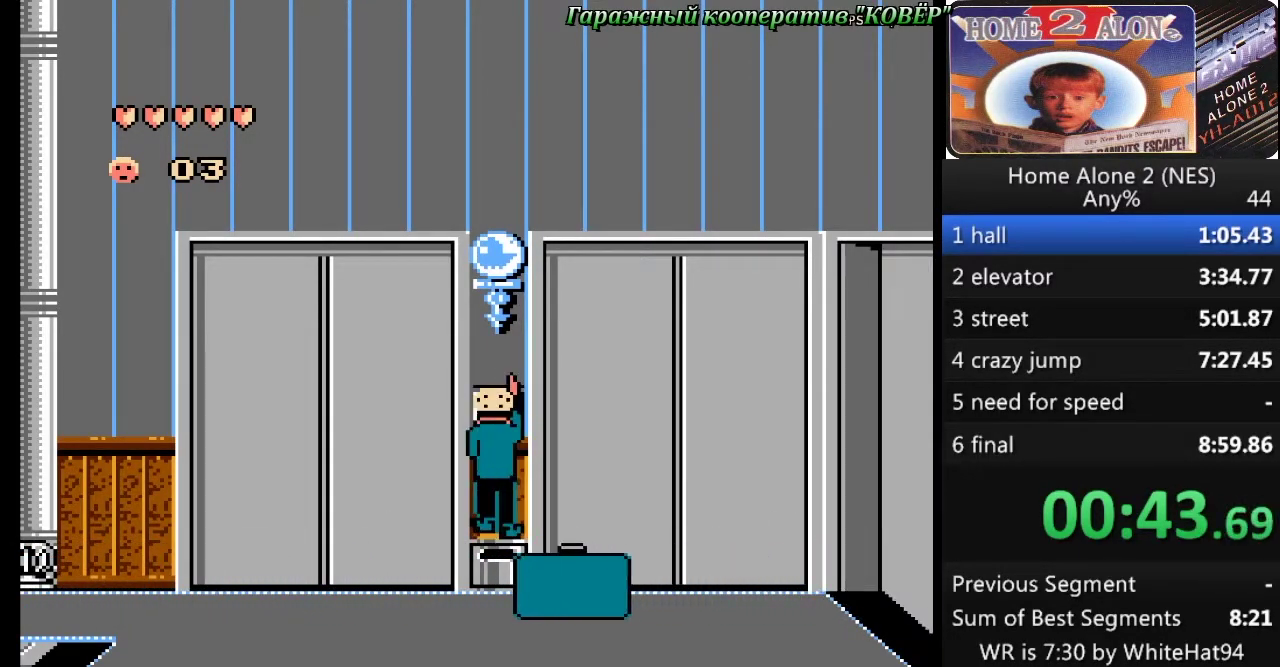
{"buttons": [], "events": [[84, "DPAD_UP", "up"], [184, "DPAD_UP", "down"], [300, "DPAD_UP", "up"], [384, "DPAD_UP", "down"], [500, "DPAD_UP", "up"]]}
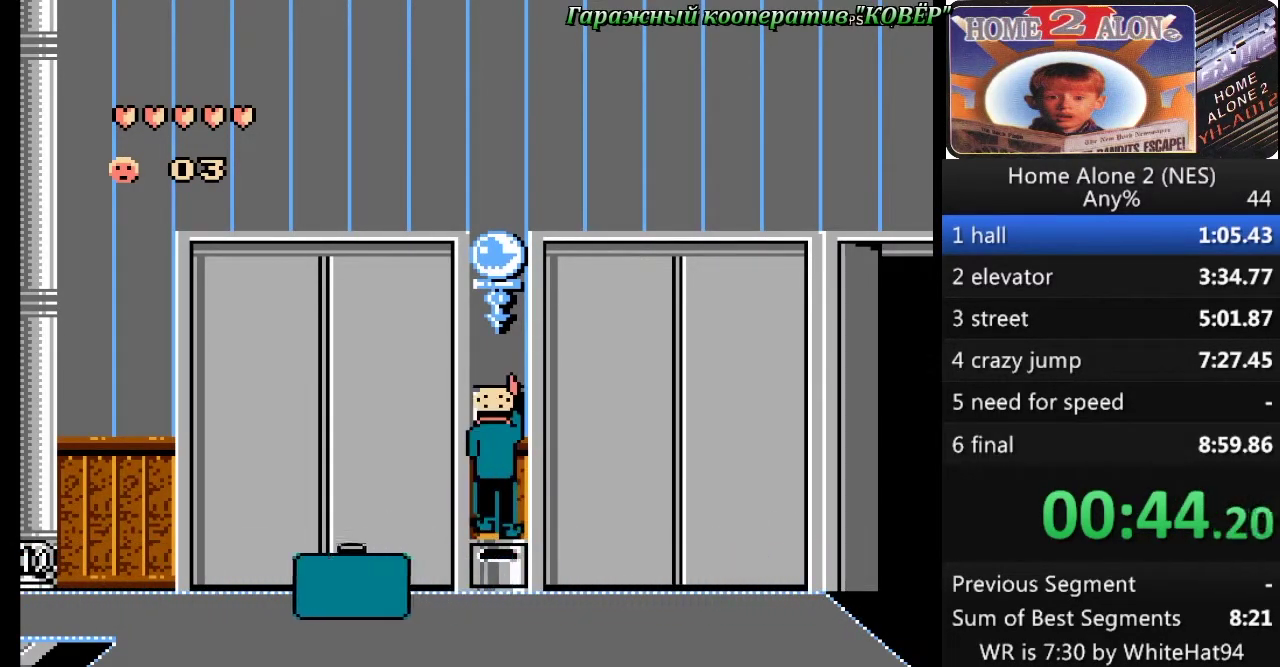
{"buttons": [], "events": [[67, "DPAD_UP", "down"], [167, "DPAD_UP", "up"], [250, "DPAD_UP", "down"], [334, "DPAD_UP", "up"], [450, "DPAD_UP", "down"], [500, "DPAD_UP", "up"]]}
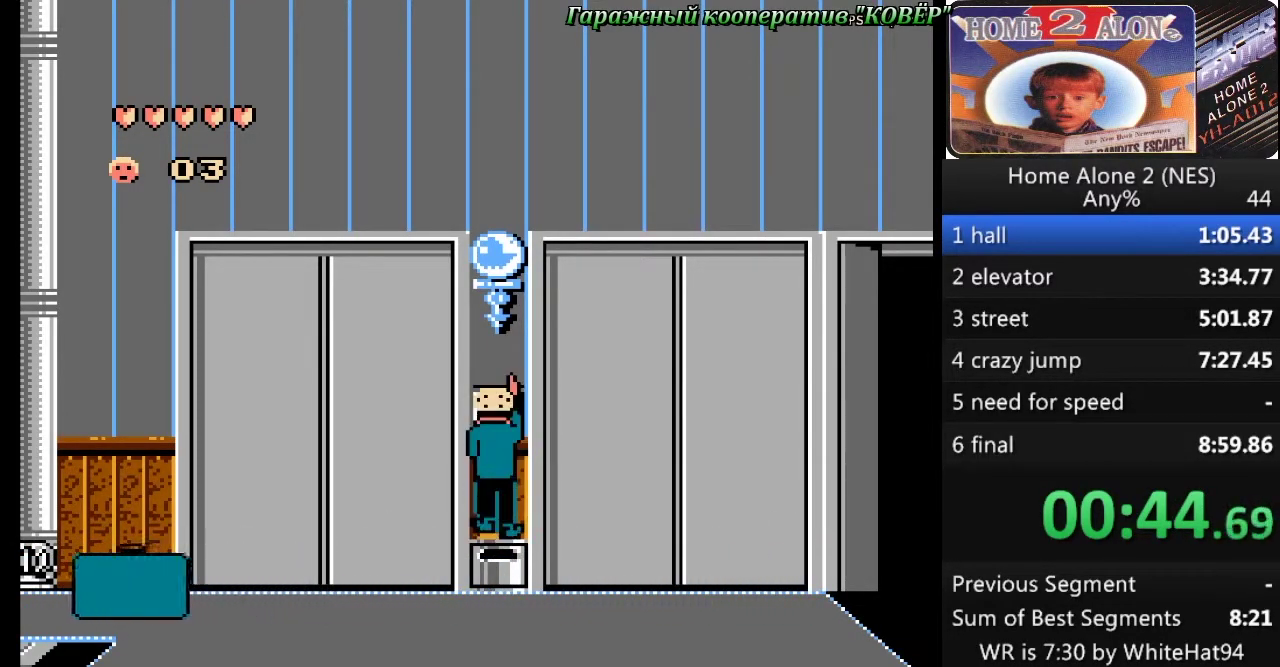
{"buttons": ["DPAD_UP"], "events": [[117, "DPAD_UP", "down"], [184, "DPAD_UP", "up"], [317, "DPAD_UP", "down"], [400, "DPAD_UP", "up"], [484, "DPAD_UP", "down"]]}
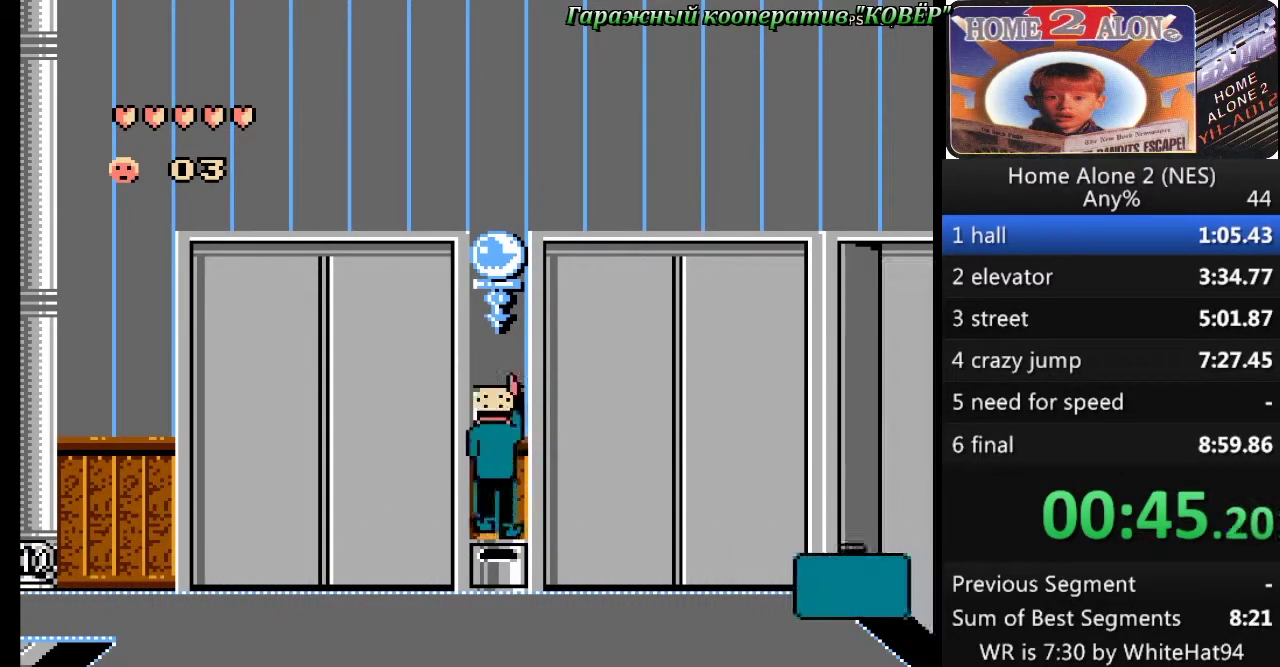
{"buttons": [], "events": [[117, "DPAD_UP", "up"], [184, "DPAD_UP", "down"], [284, "DPAD_UP", "up"], [367, "DPAD_UP", "down"], [467, "DPAD_UP", "up"]]}